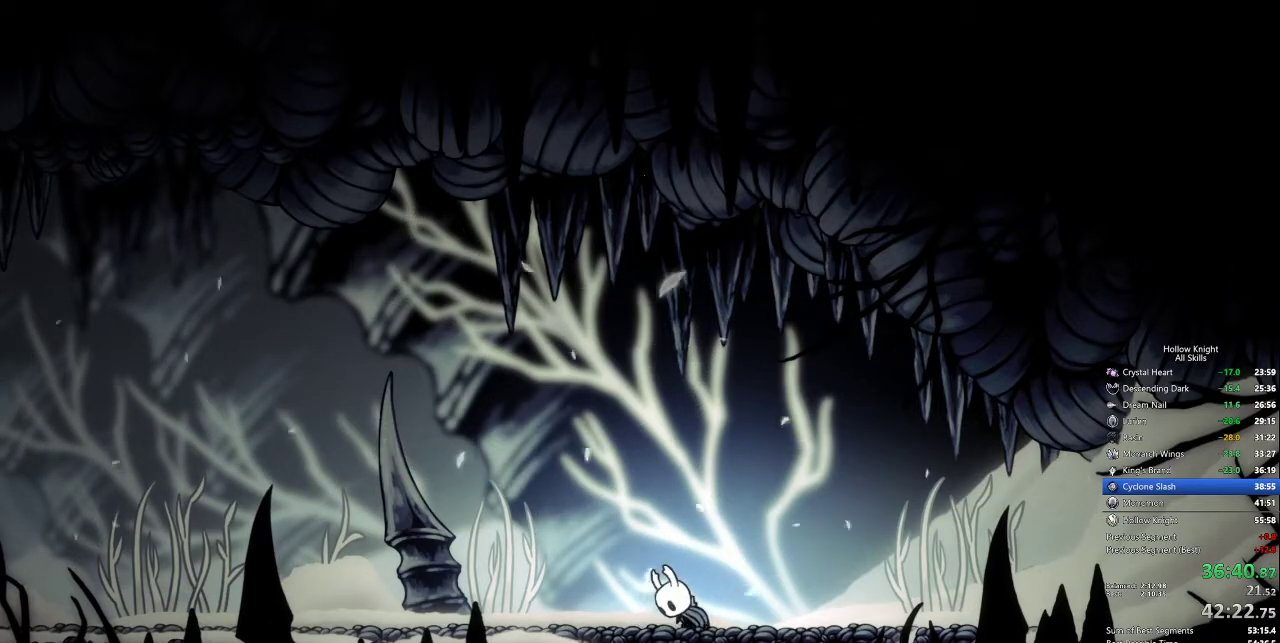
Gameplay with keyboard; each line is a JSON object with the keys held at the frame after it. "events" lists presses ("down") and releases ("up") of "cdash", "dash", "dnail", "down", "heal", "inv", "jump", "left", "nail", "right", "spell" and "up" between this image and that frame as [ms after this image, input, new state], when the widget could be followed in between. No other keys are recorded. Mouse input is not recorded. Key names are as the overlay labels them; some are game actions (e.g. jump) rather than physical keys.
{"keys": ["left"], "events": []}
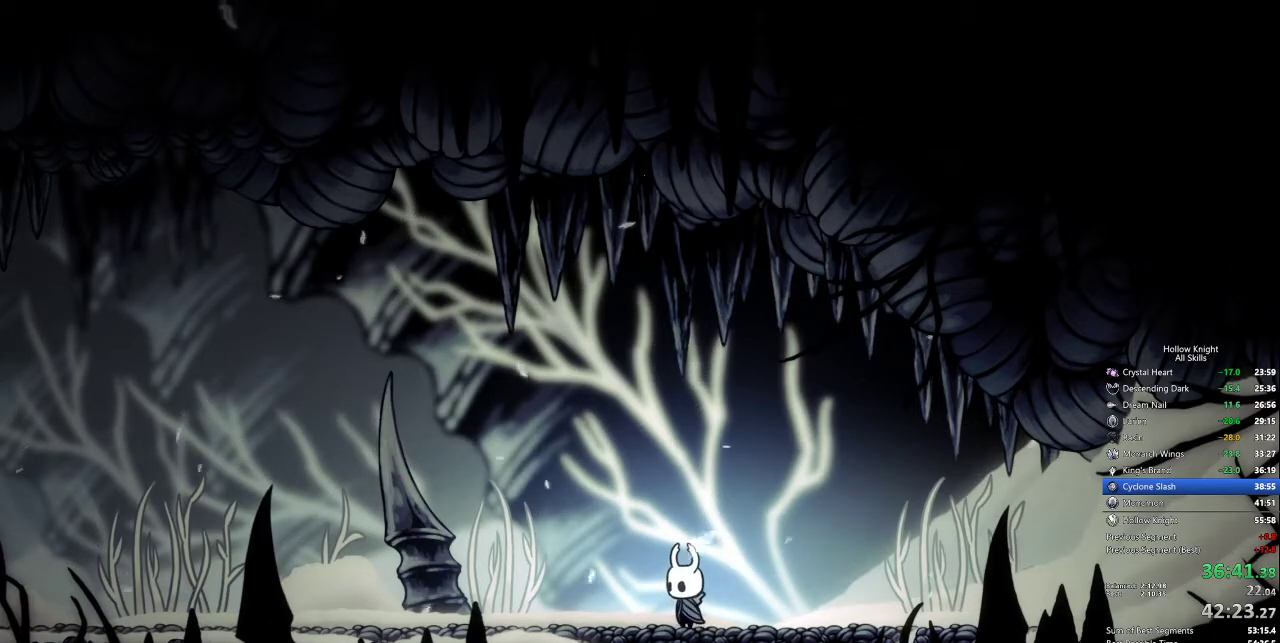
{"keys": ["left"], "events": [[17, "dash", "down"], [117, "dash", "up"]]}
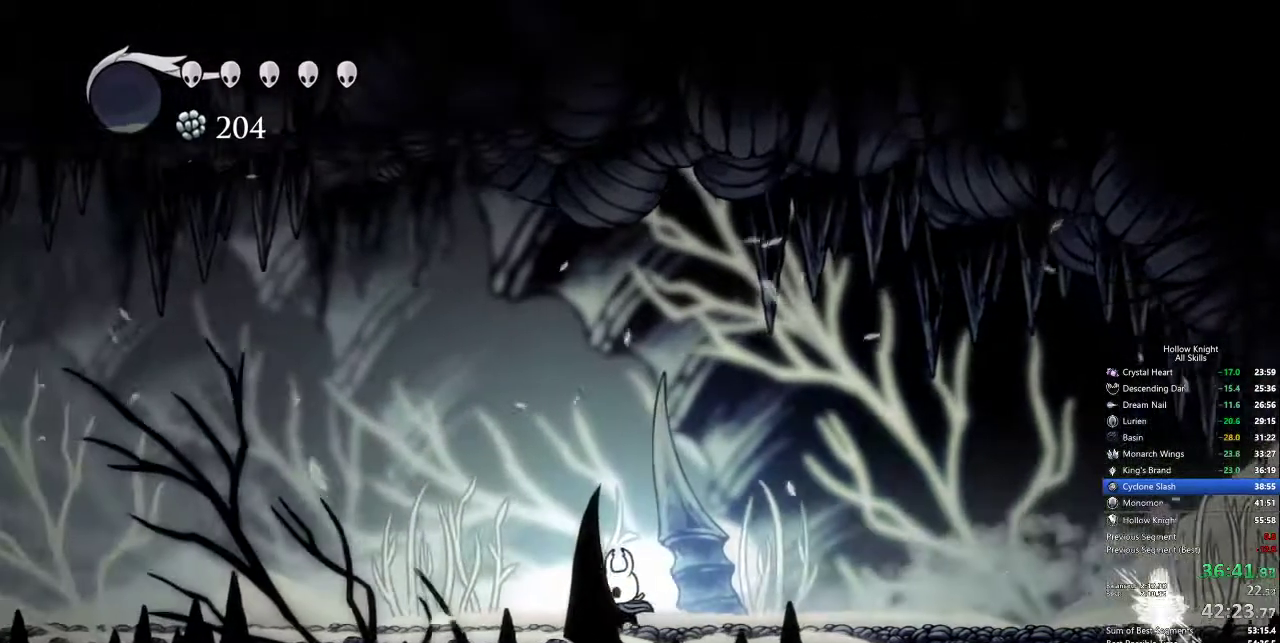
{"keys": ["left"], "events": [[83, "dash", "down"], [217, "dash", "up"]]}
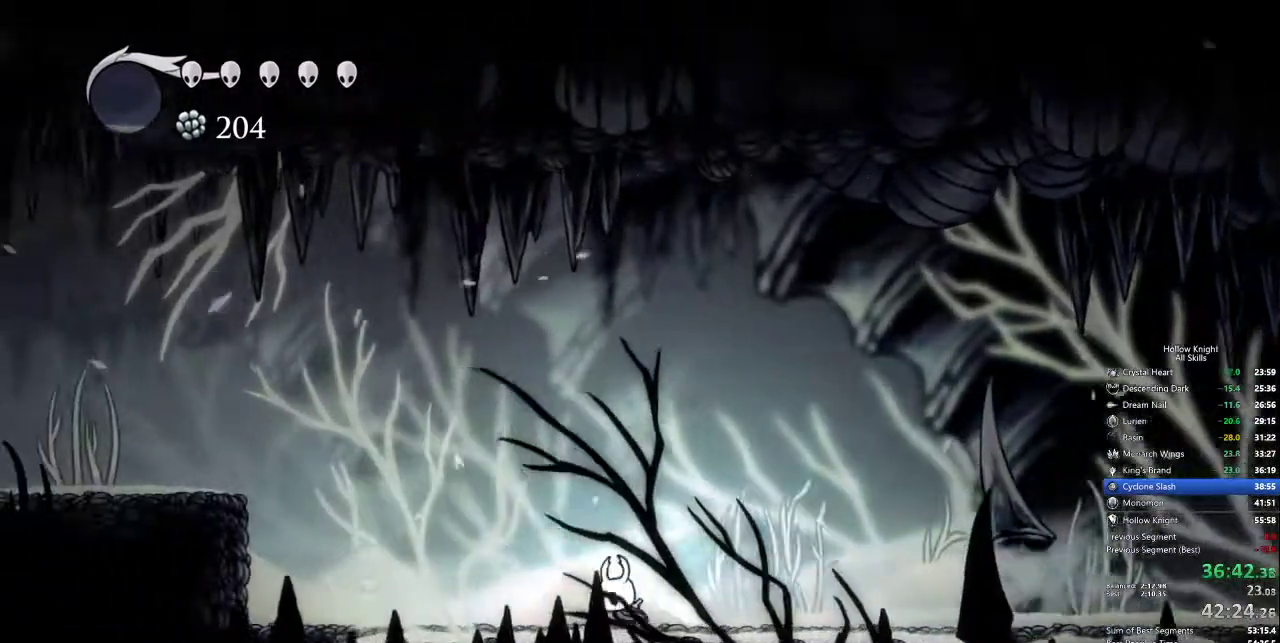
{"keys": ["dash", "left"], "events": [[100, "jump", "down"], [383, "dash", "down"], [433, "jump", "up"]]}
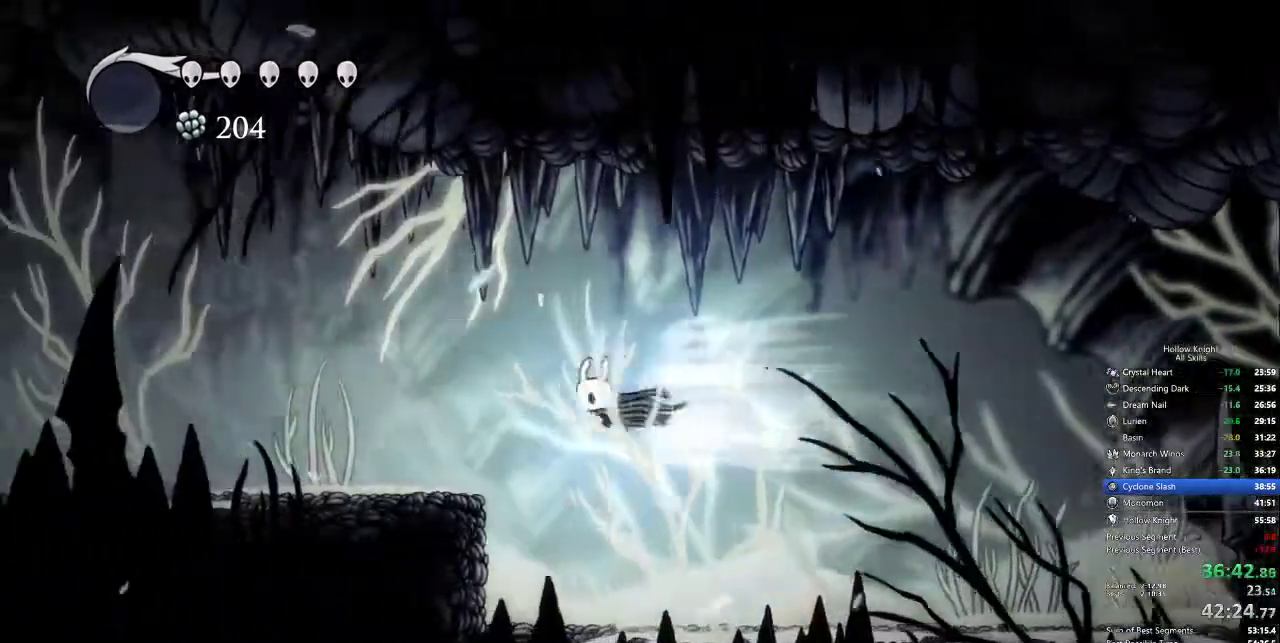
{"keys": ["cdash"], "events": [[33, "dash", "up"], [400, "left", "up"], [450, "cdash", "down"]]}
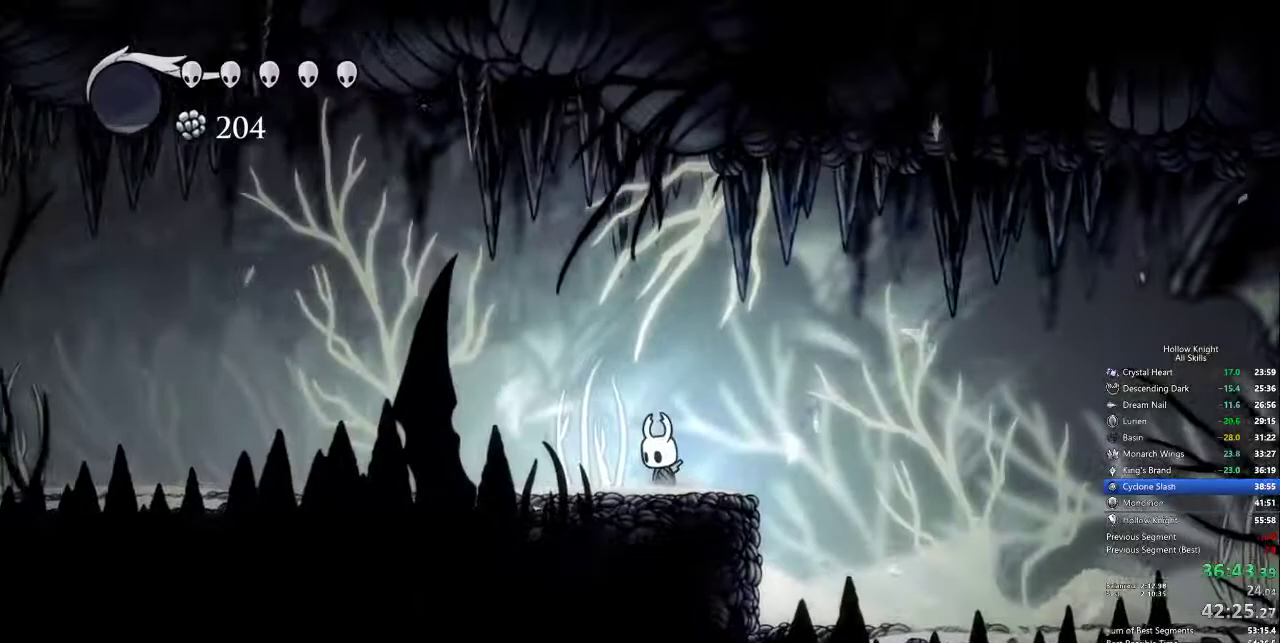
{"keys": ["cdash"], "events": []}
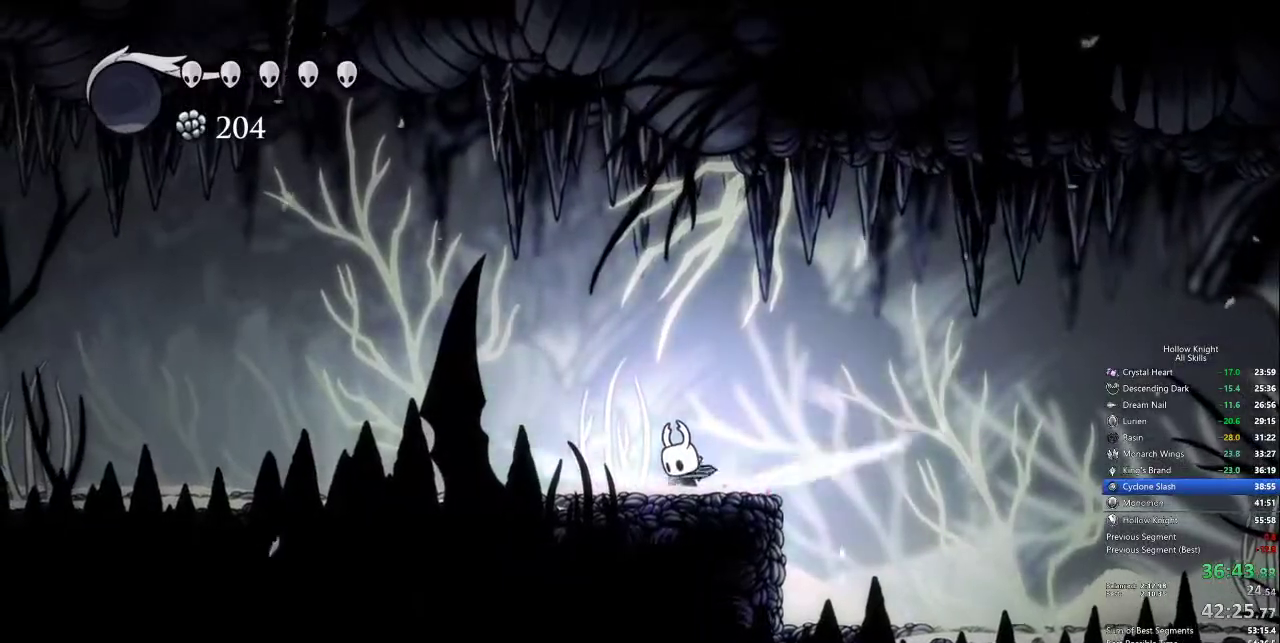
{"keys": []}
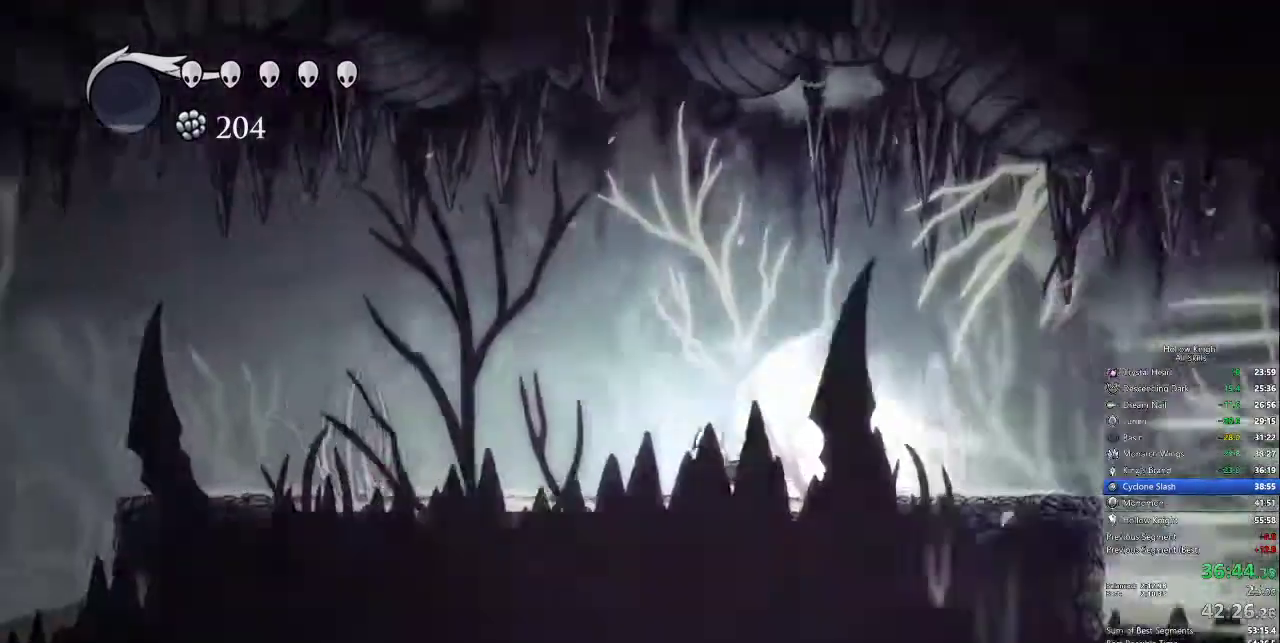
{"keys": [], "events": []}
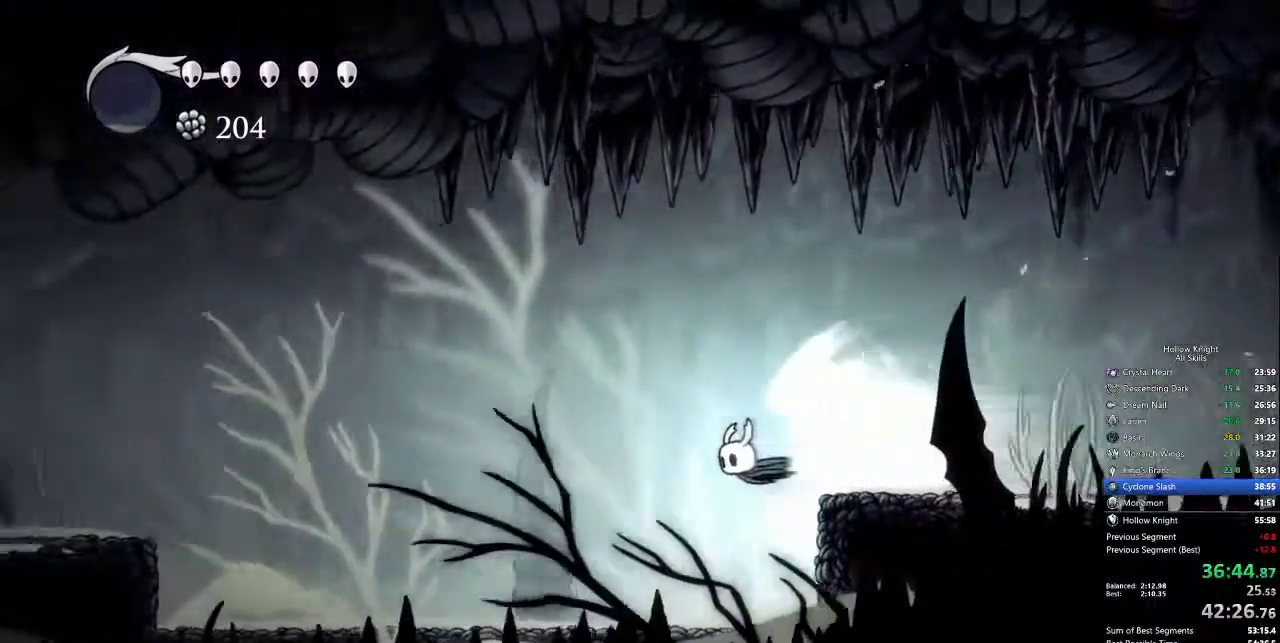
{"keys": [], "events": []}
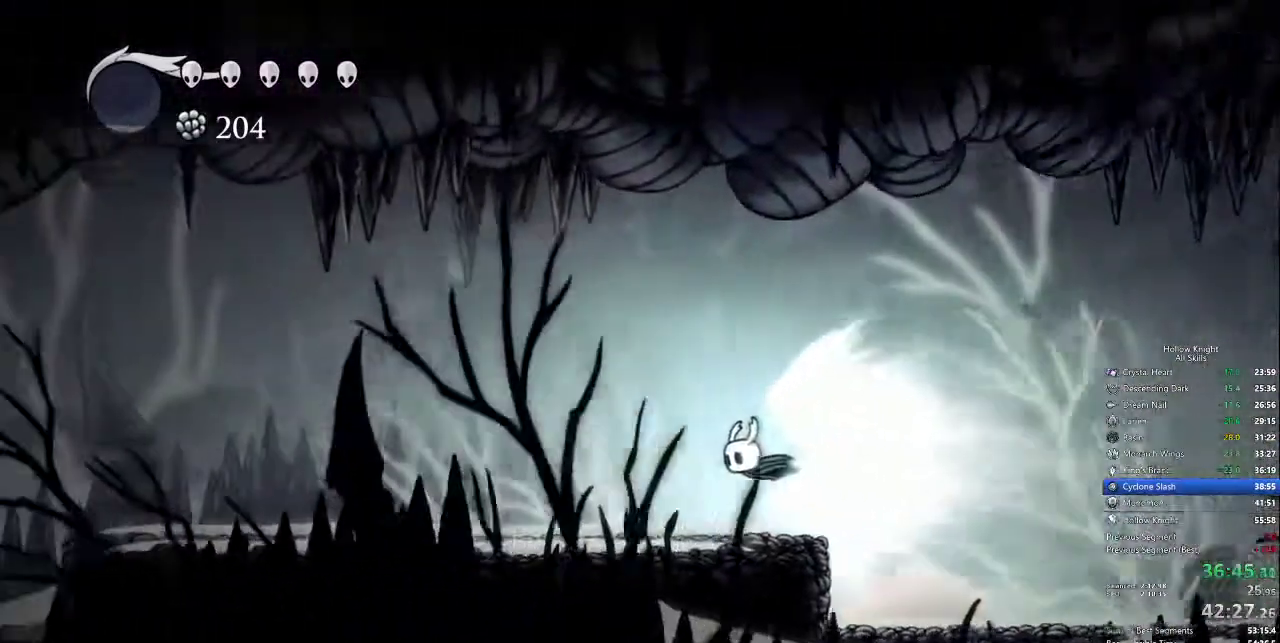
{"keys": [], "events": []}
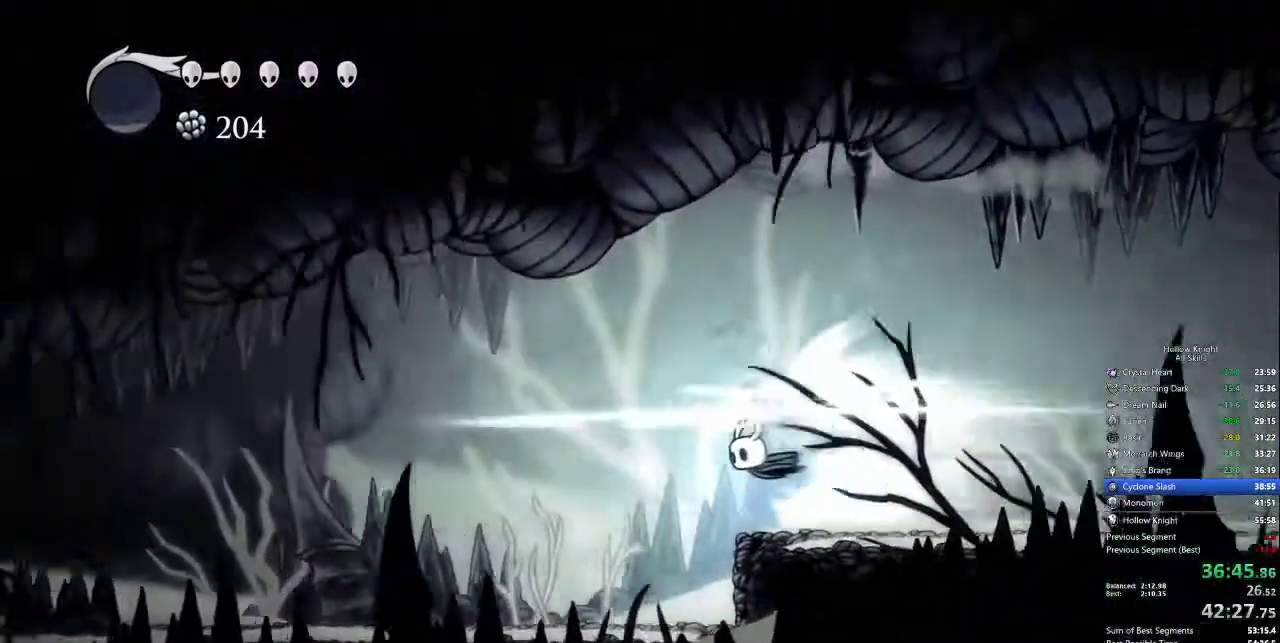
{"keys": [], "events": []}
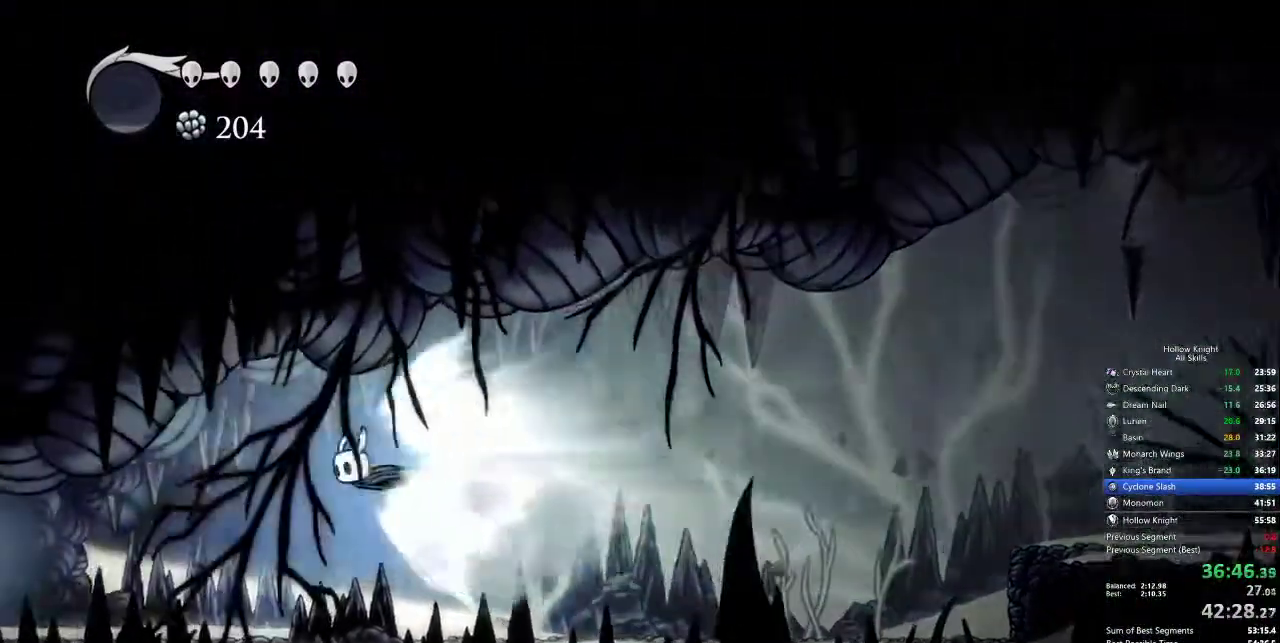
{"keys": ["left"], "events": [[83, "cdash", "down"], [133, "left", "down"], [183, "cdash", "up"]]}
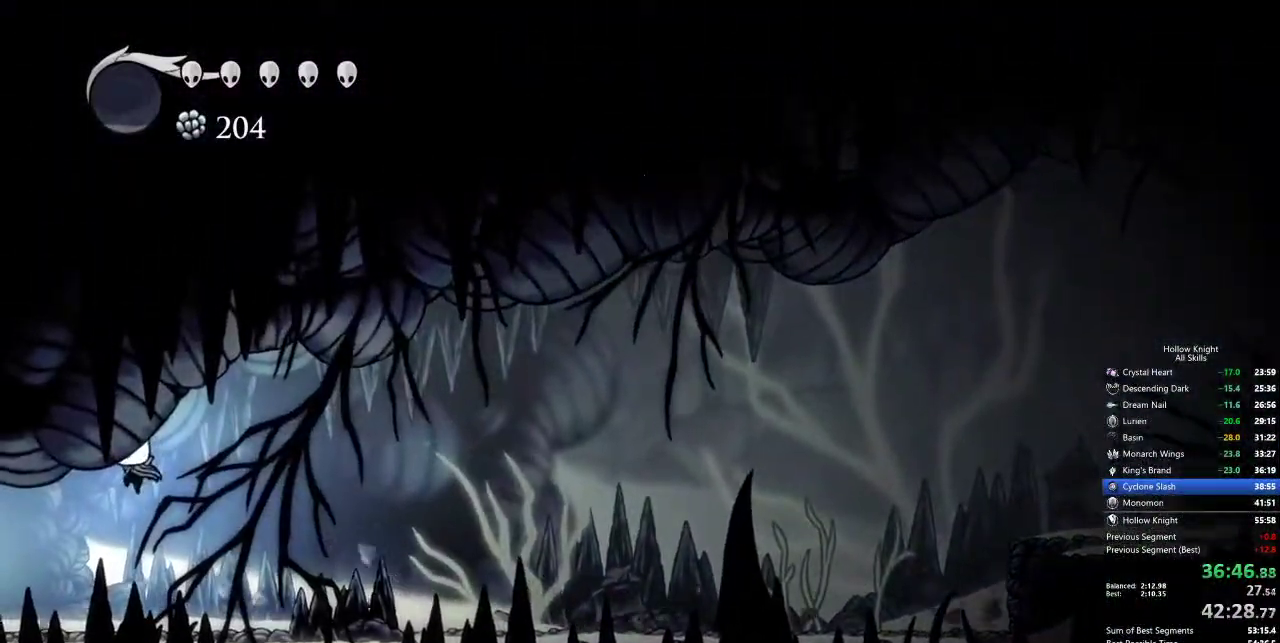
{"keys": ["left"], "events": [[333, "dash", "down"], [467, "dash", "up"]]}
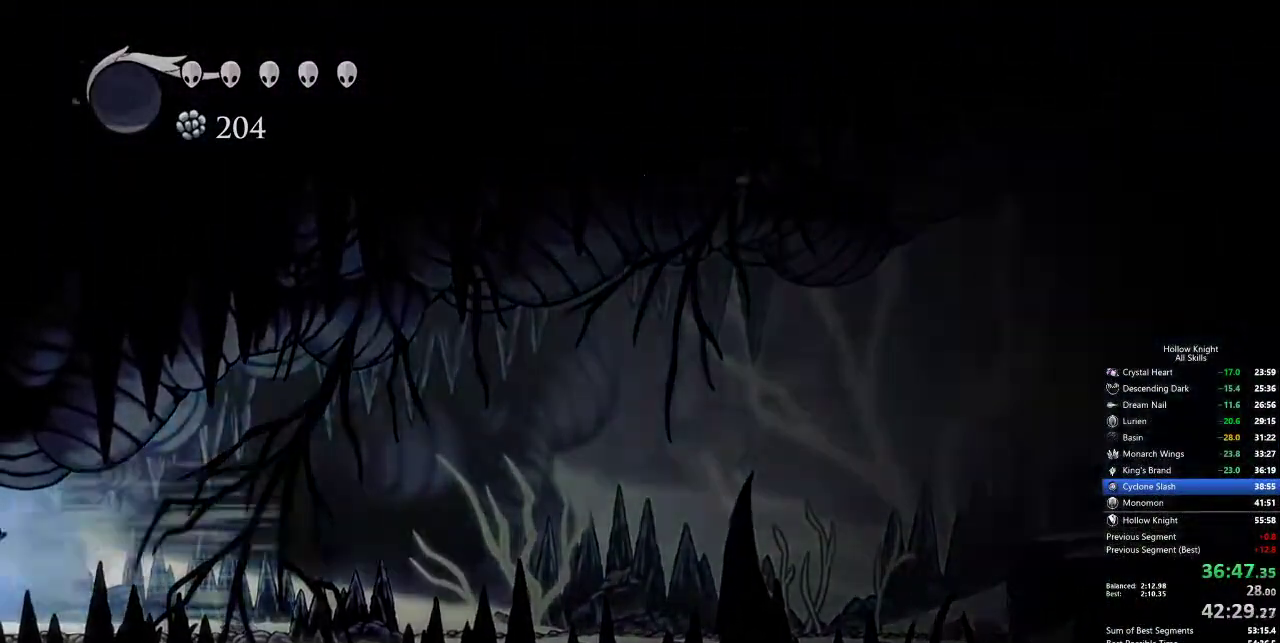
{"keys": ["left"], "events": []}
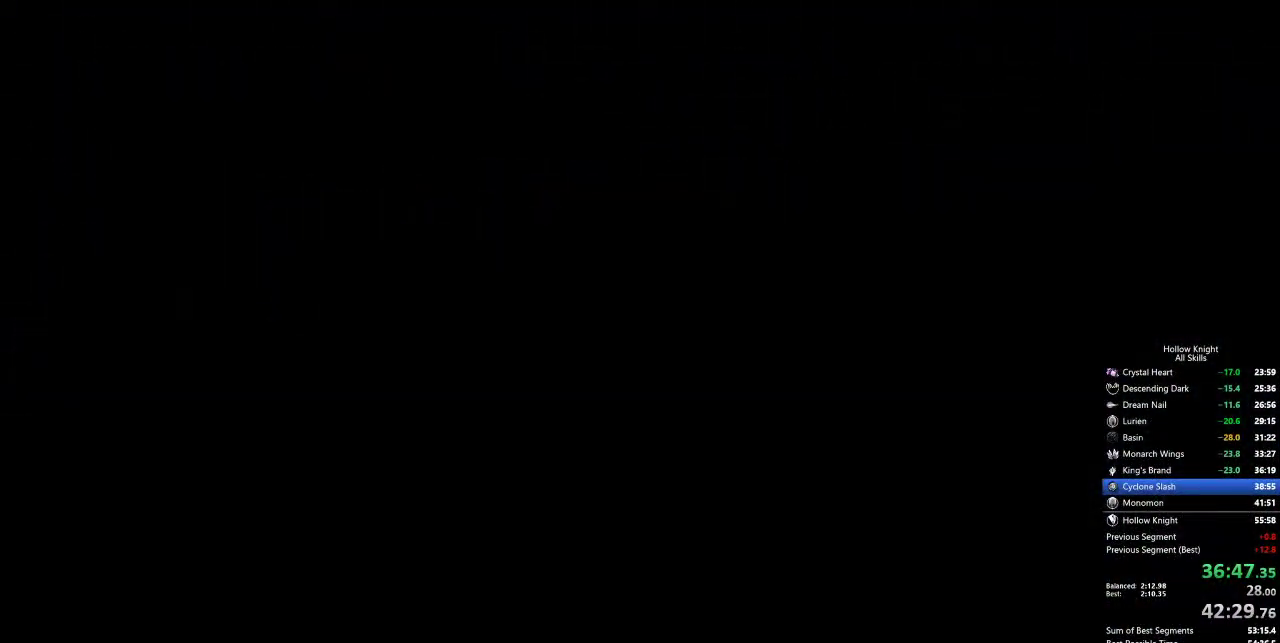
{"keys": ["left"], "events": []}
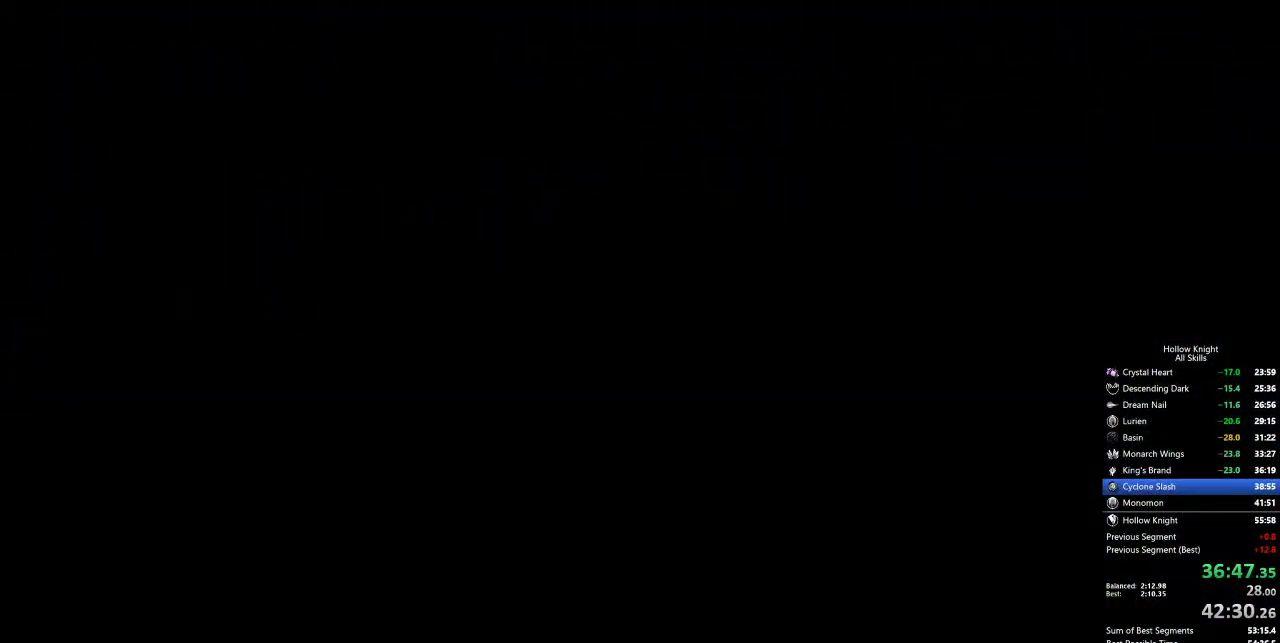
{"keys": ["left"], "events": []}
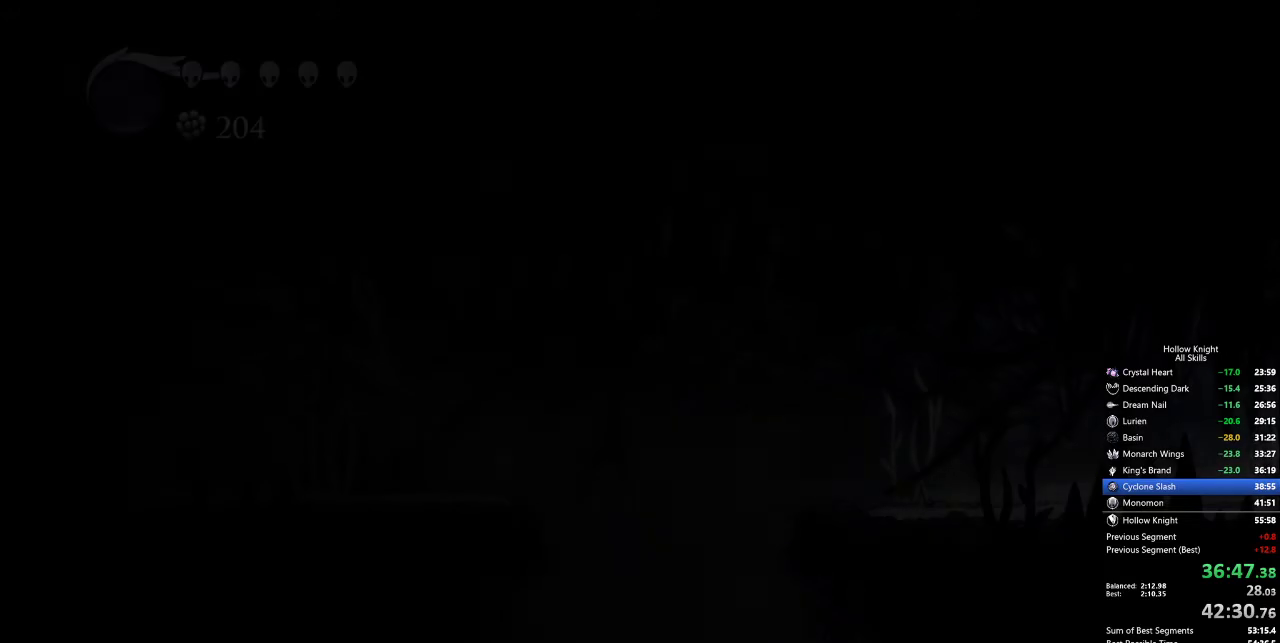
{"keys": ["left"], "events": []}
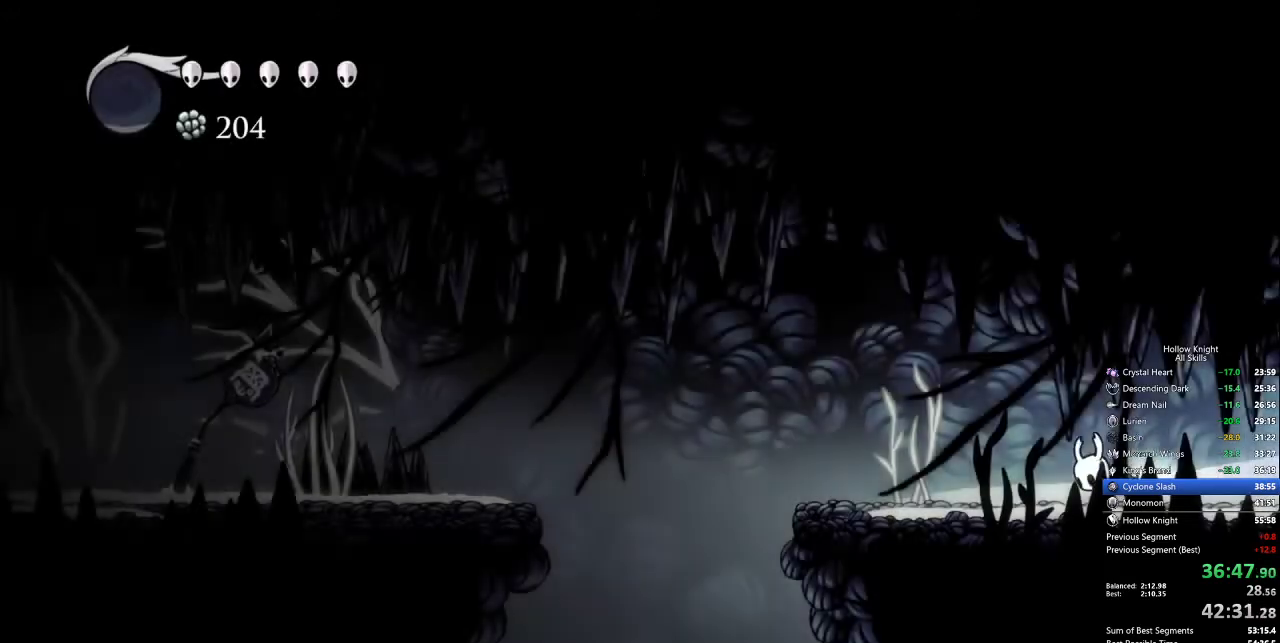
{"keys": ["left"], "events": [[33, "dash", "down"], [133, "dash", "up"]]}
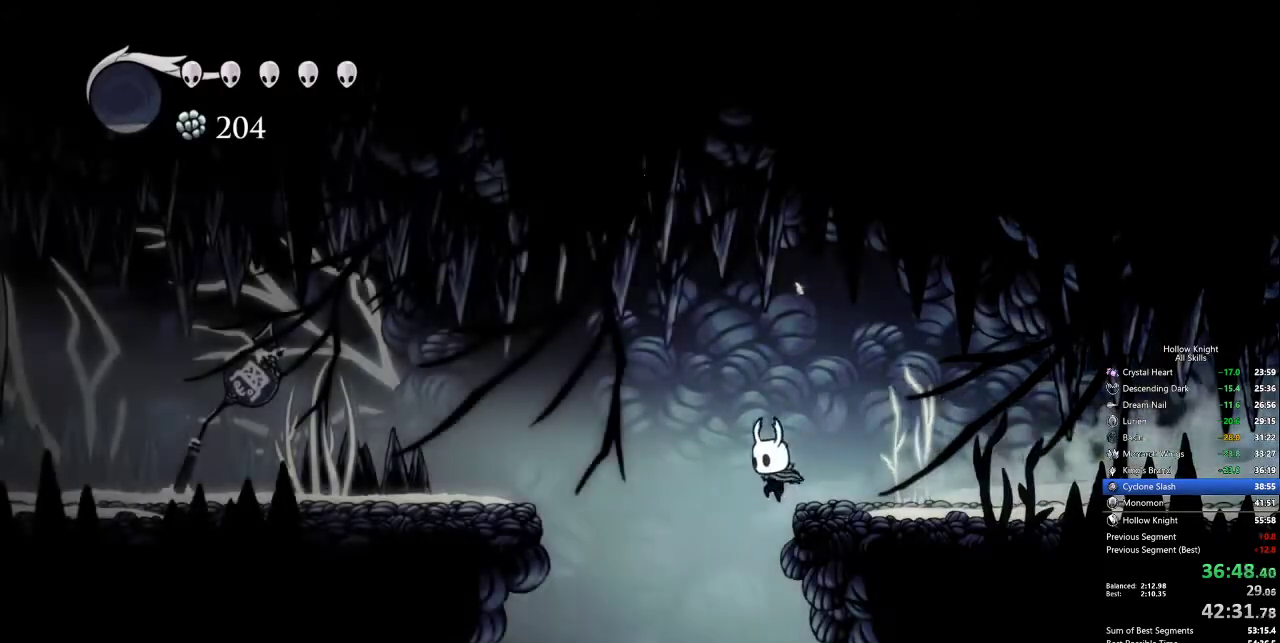
{"keys": ["right"], "events": [[100, "left", "up"], [233, "right", "down"]]}
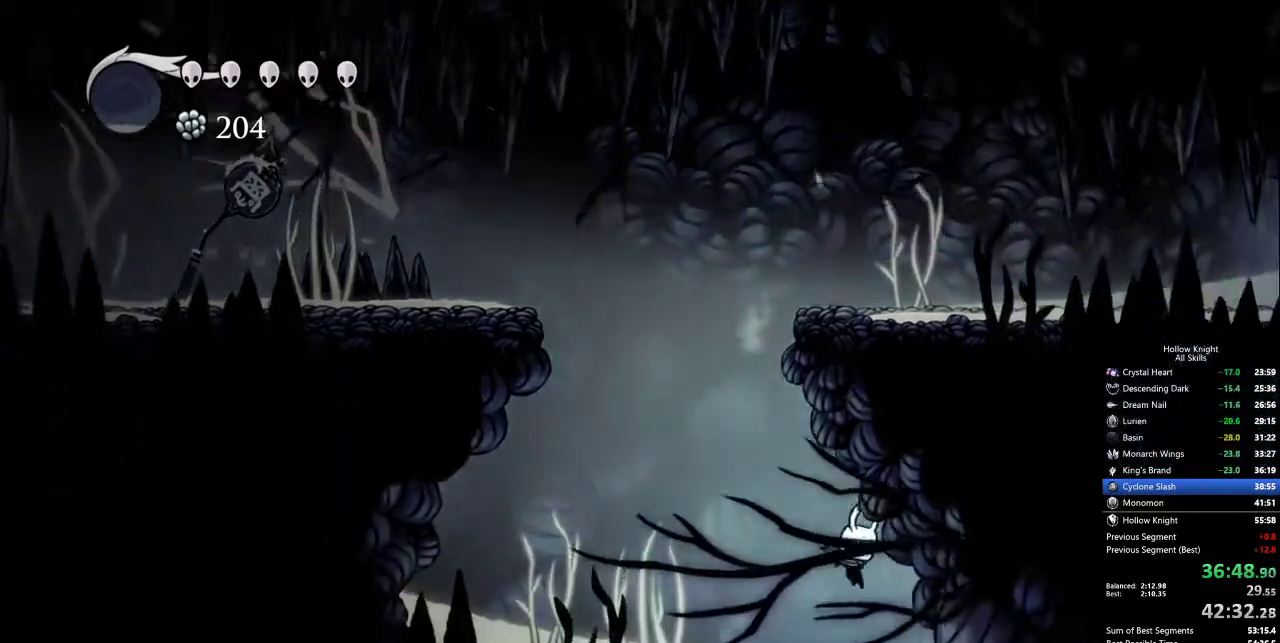
{"keys": ["left"], "events": [[367, "left", "down"], [433, "right", "up"]]}
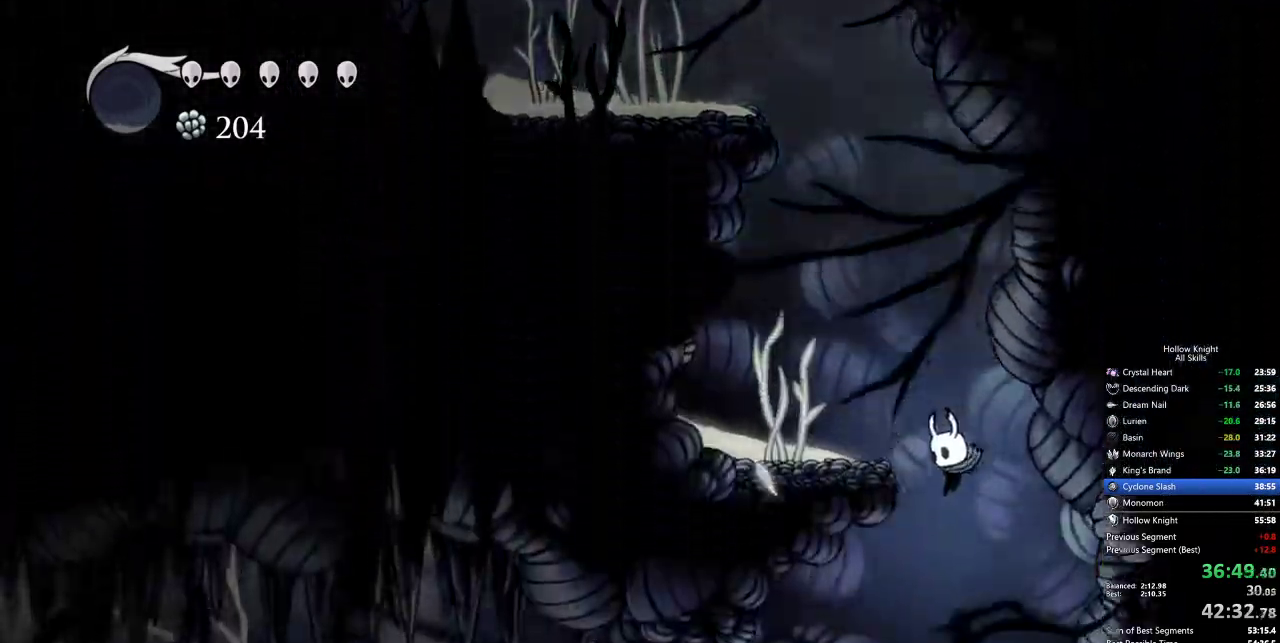
{"keys": ["left"], "events": [[283, "dash", "down"], [383, "dash", "up"]]}
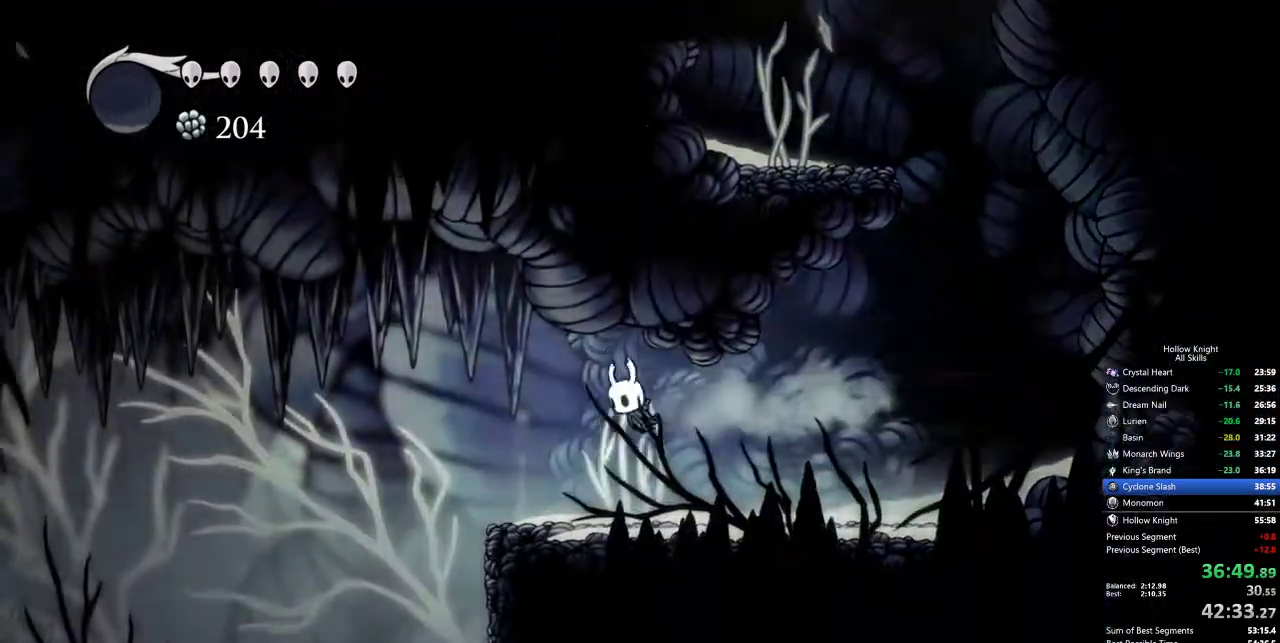
{"keys": ["dash", "left"], "events": [[400, "dash", "down"]]}
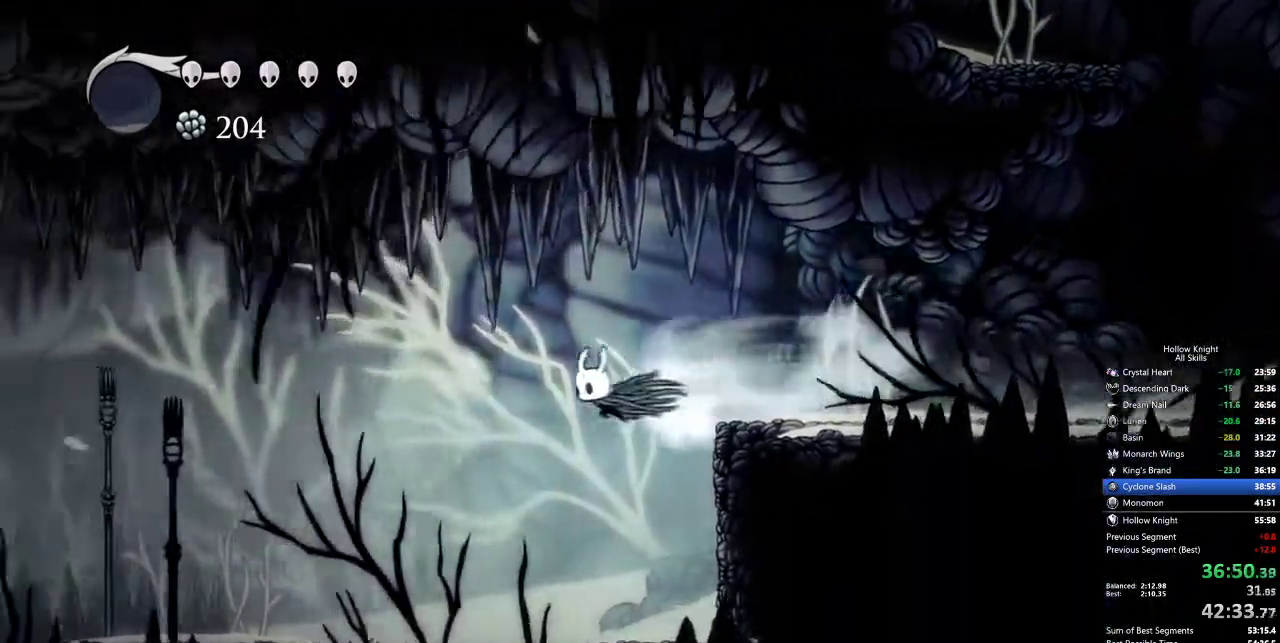
{"keys": ["down", "left", "nail"], "events": [[33, "dash", "up"], [467, "down", "down"], [500, "nail", "down"]]}
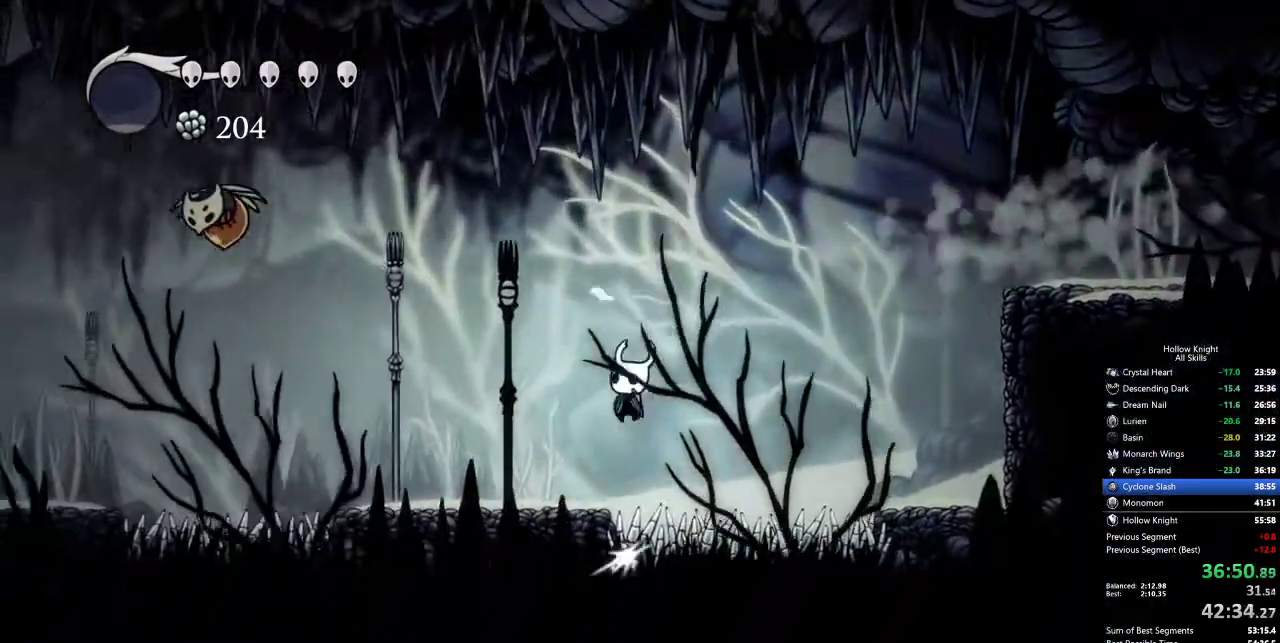
{"keys": ["right"], "events": [[100, "dash", "down"], [150, "down", "up"], [150, "nail", "up"], [183, "dash", "up"], [183, "left", "up"], [417, "right", "down"]]}
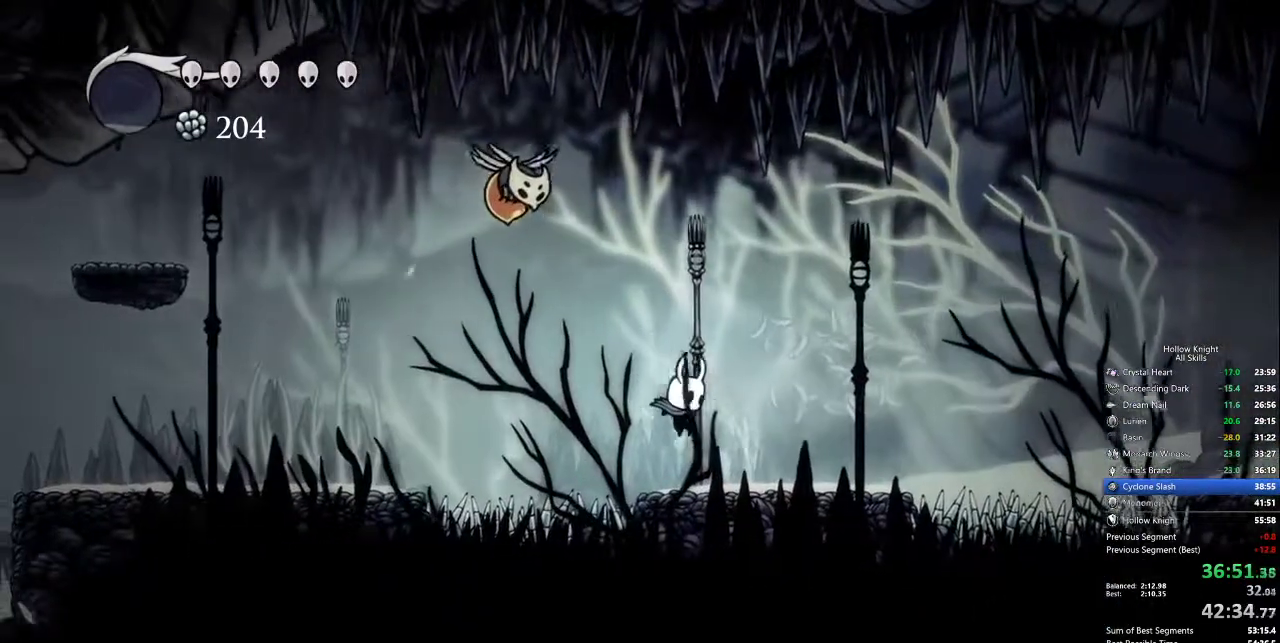
{"keys": ["left"], "events": [[17, "right", "up"], [150, "left", "down"], [200, "jump", "down"], [300, "dash", "down"], [350, "jump", "up"], [383, "dash", "up"]]}
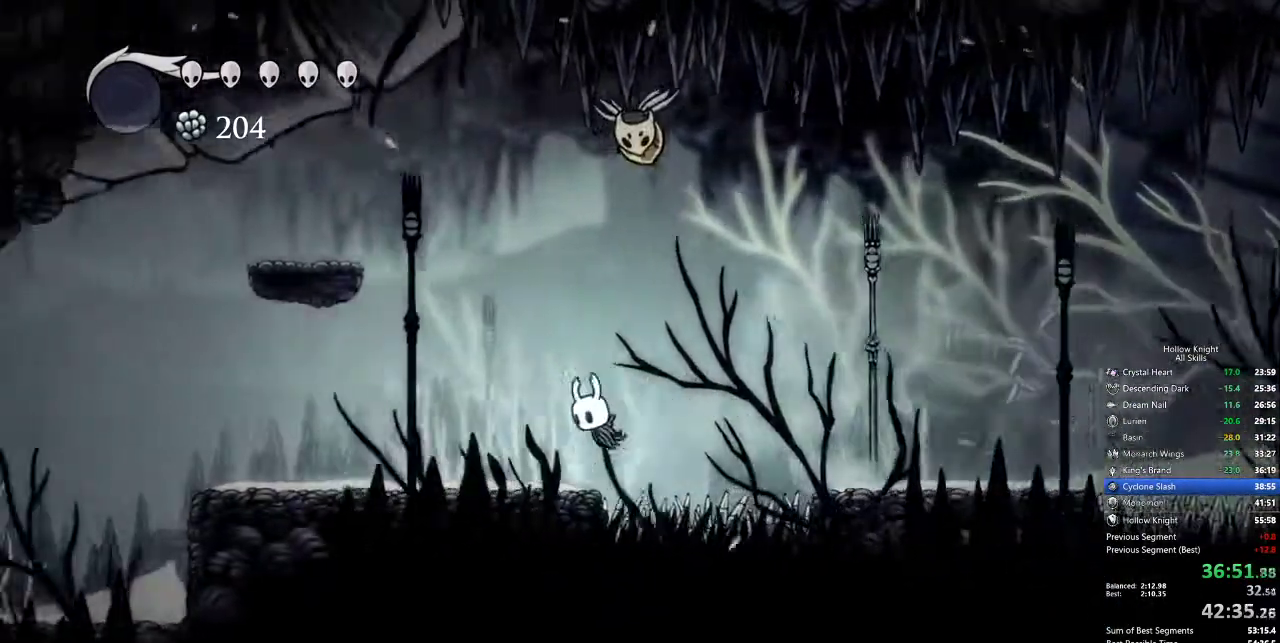
{"keys": ["dash", "left"], "events": [[367, "dash", "down"]]}
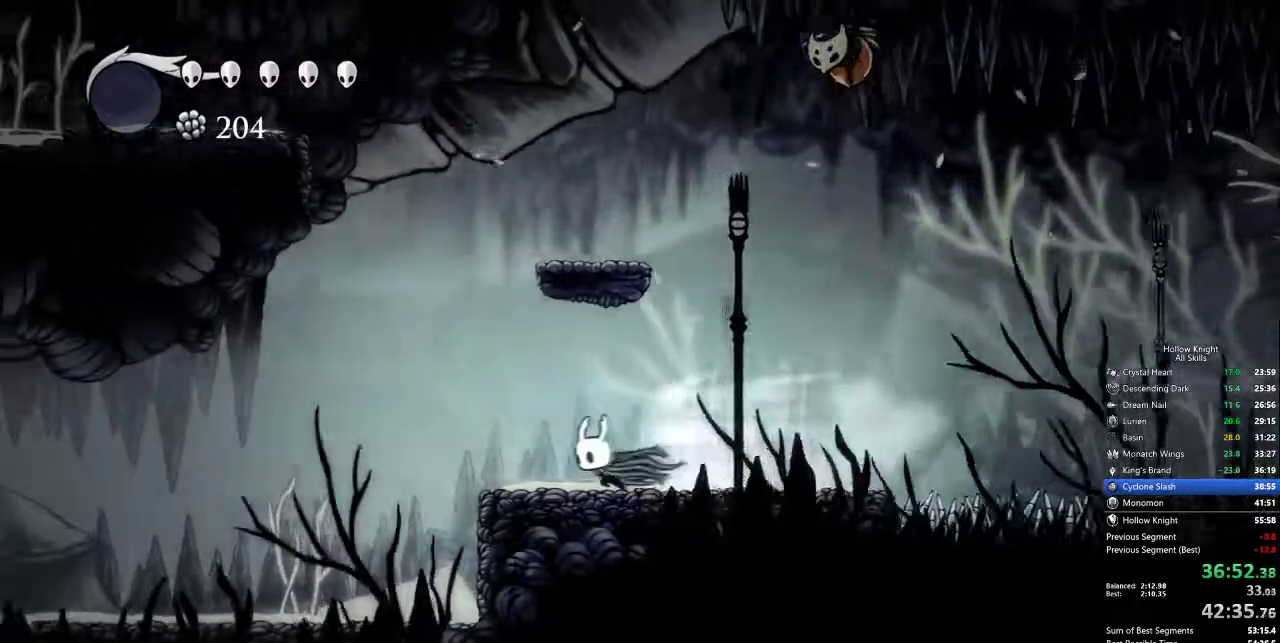
{"keys": ["left"], "events": [[17, "dash", "up"]]}
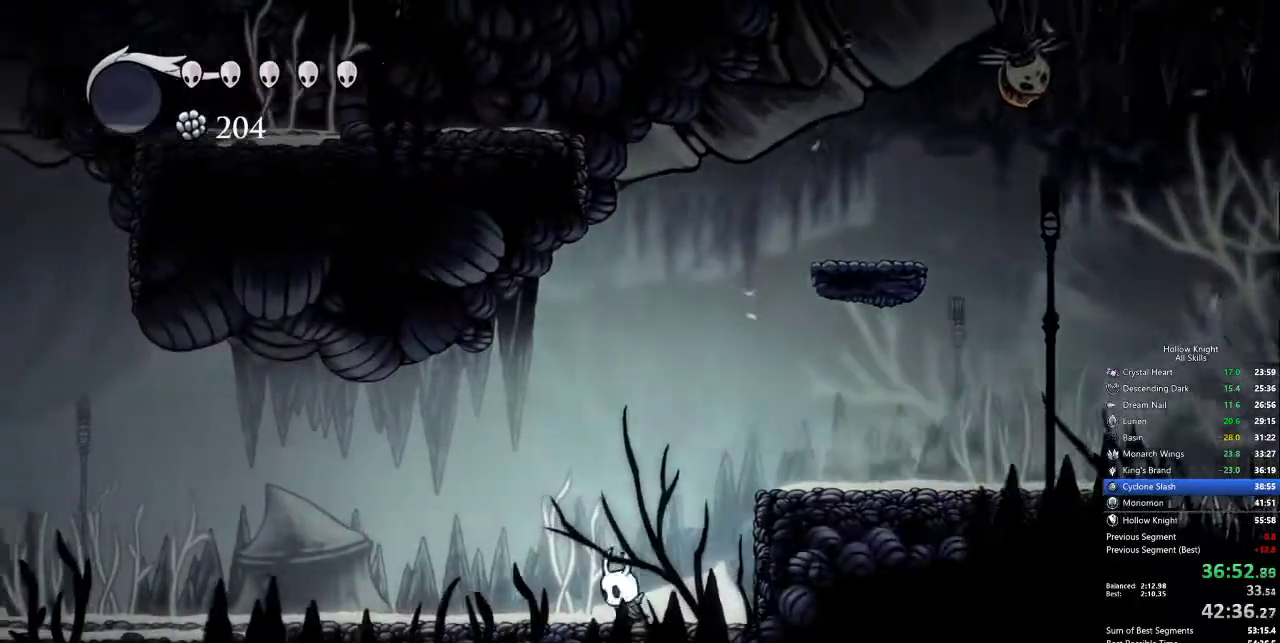
{"keys": ["cdash"], "events": [[67, "cdash", "down"], [117, "left", "up"]]}